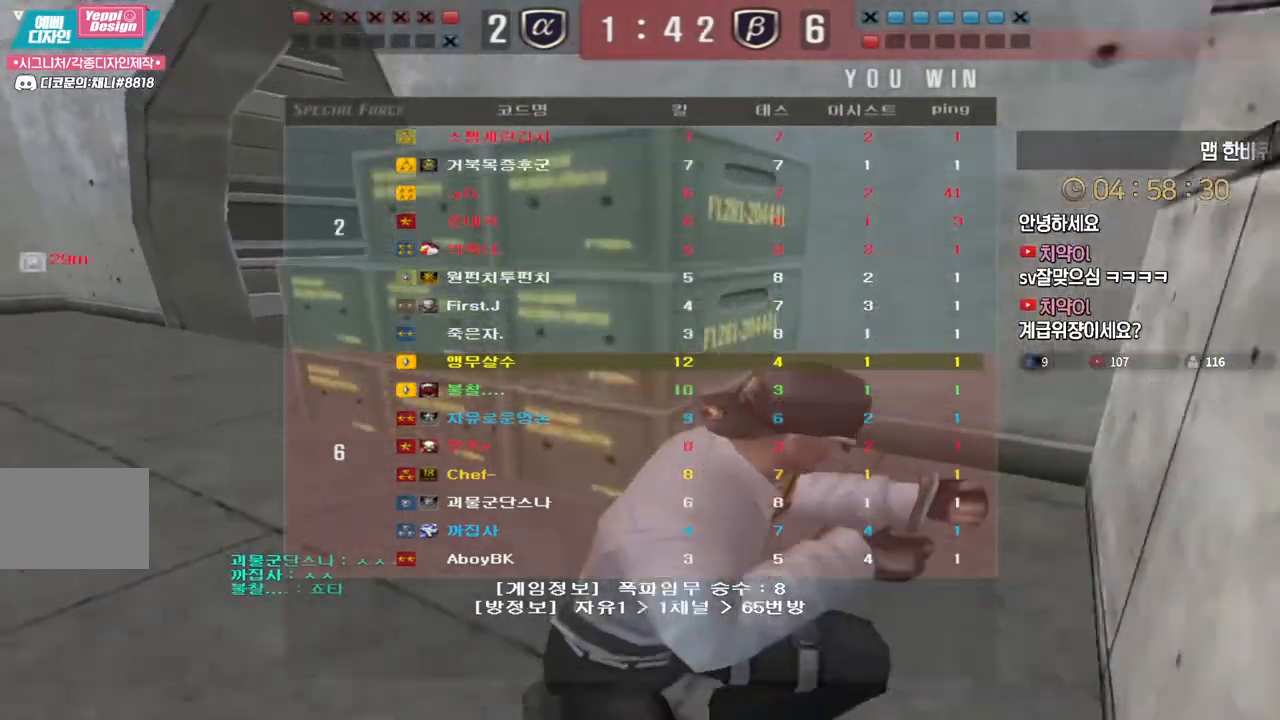
Gameplay with keyboard; each line is a JSON object with the keys held at the frame after it. "events" lists presses ("down") and releases ("up") of "a", "ctrl", "d", "e", "f", "q", "r", "s", "shift", "space", "tab" and "w" between this image and that frame as [ms after this image, input, new state], when the widget could be followed in between. No other keys are recorded. Mouse input is not recorded.
{"keys": [], "events": [[283, "e", "down"], [317, "e", "up"]]}
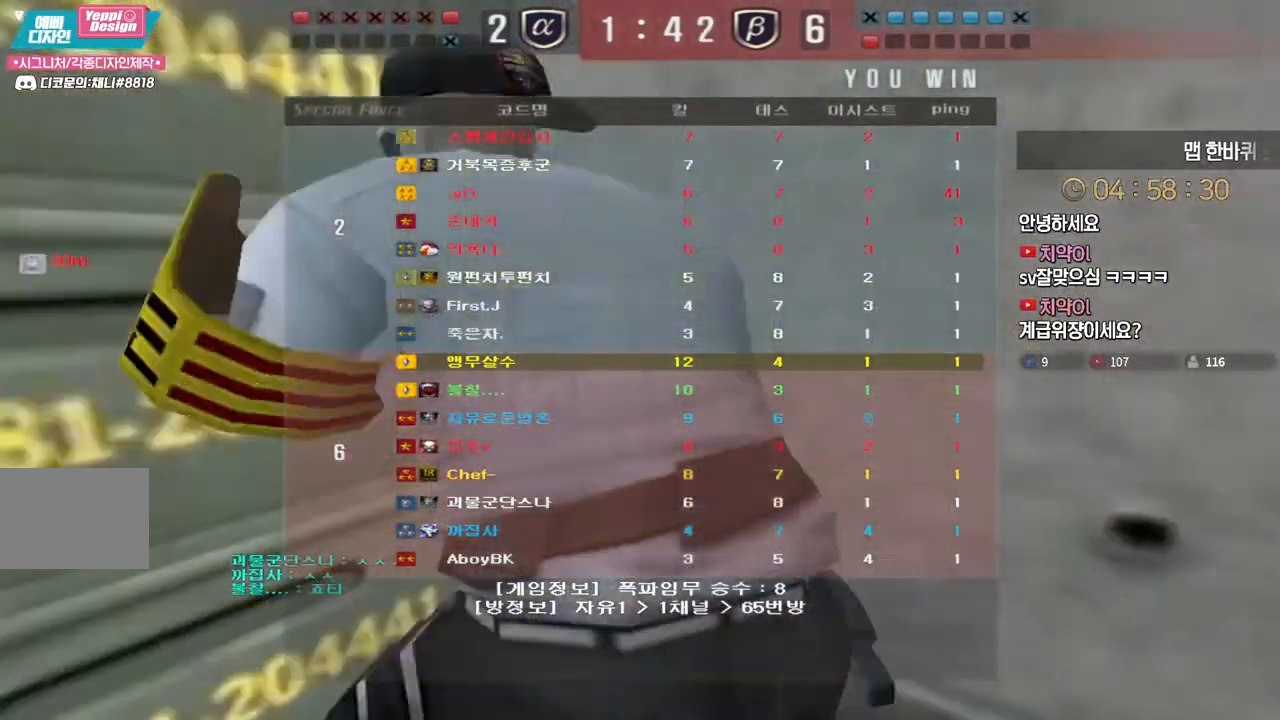
{"keys": [], "events": []}
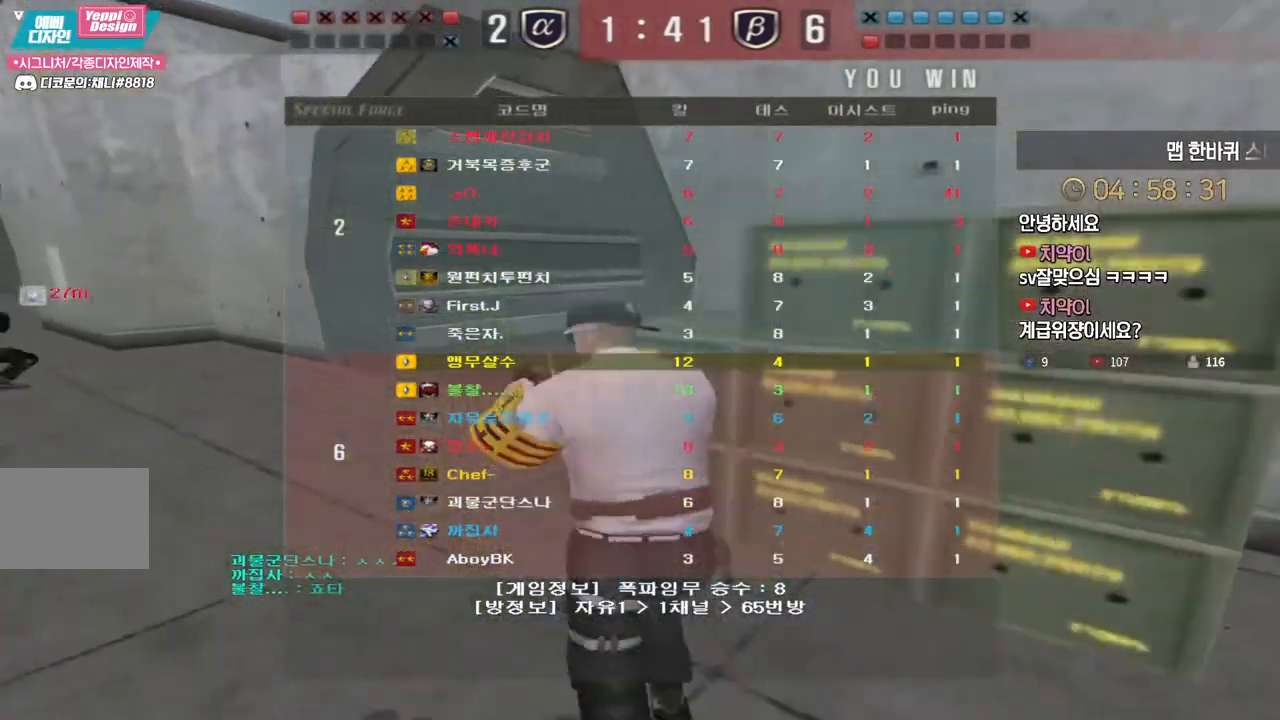
{"keys": ["w"], "events": [[117, "w", "down"]]}
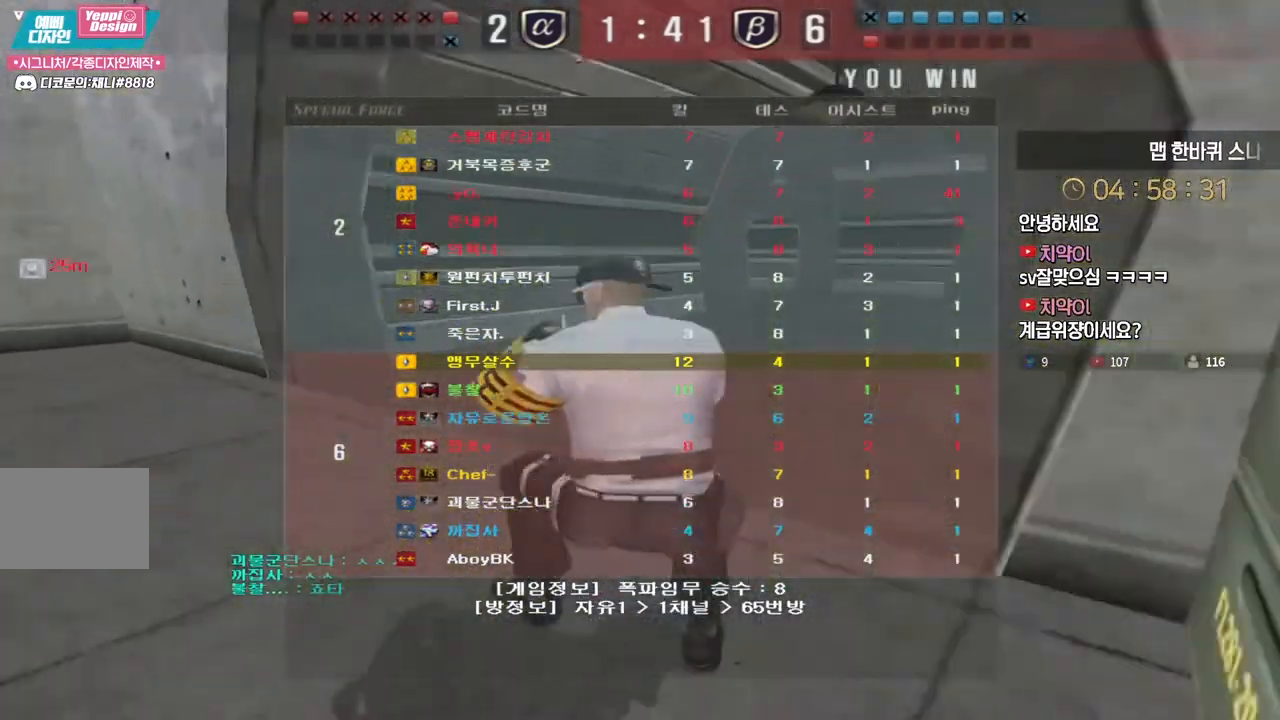
{"keys": ["w"], "events": []}
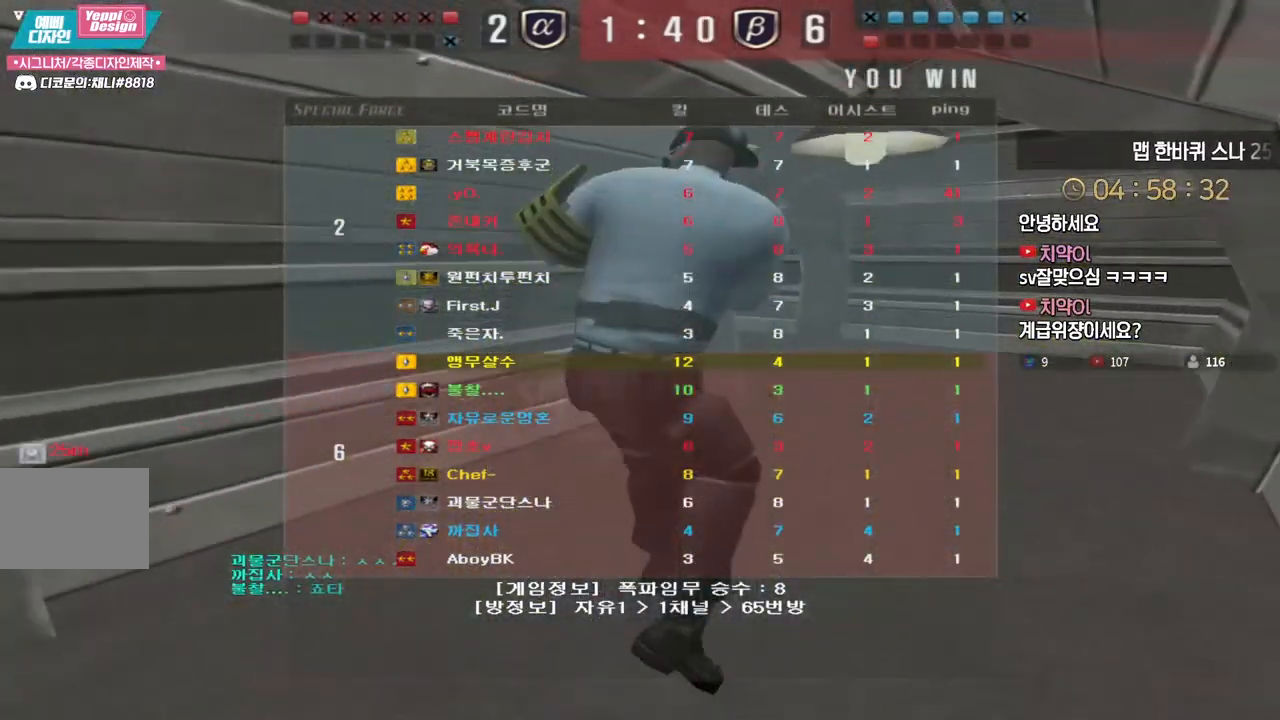
{"keys": ["w"], "events": []}
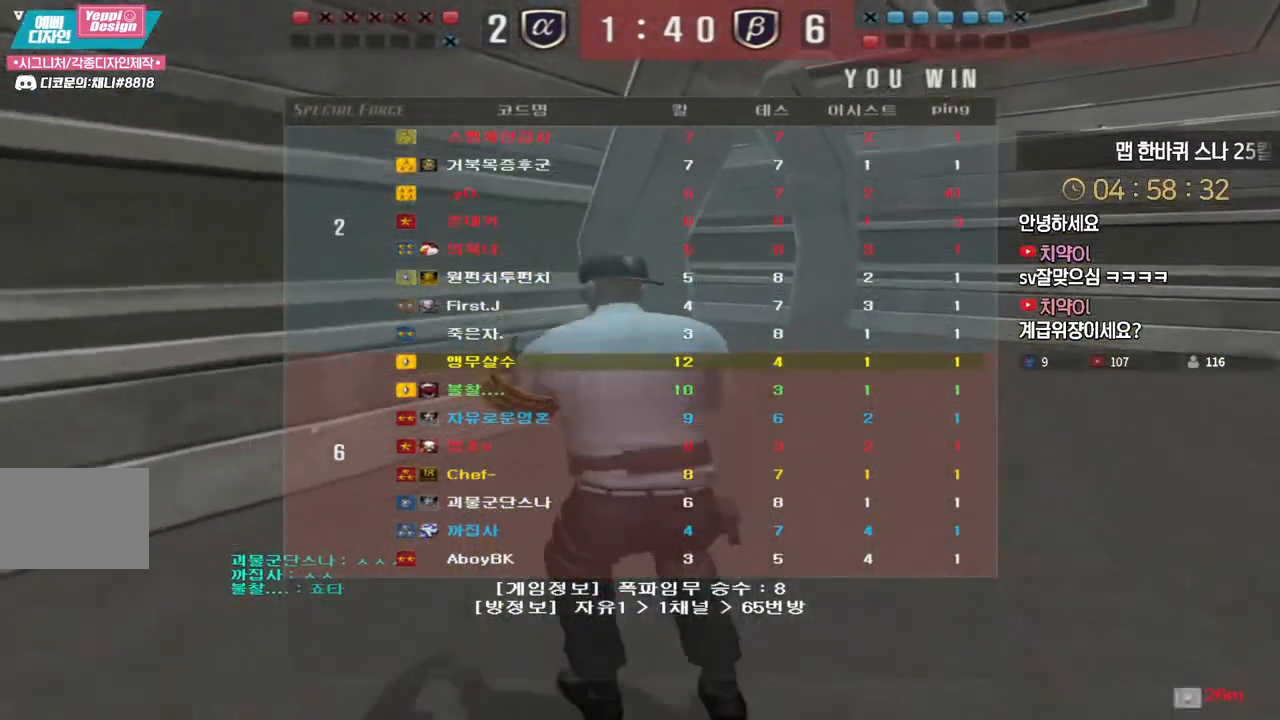
{"keys": ["d", "w"], "events": [[483, "d", "down"]]}
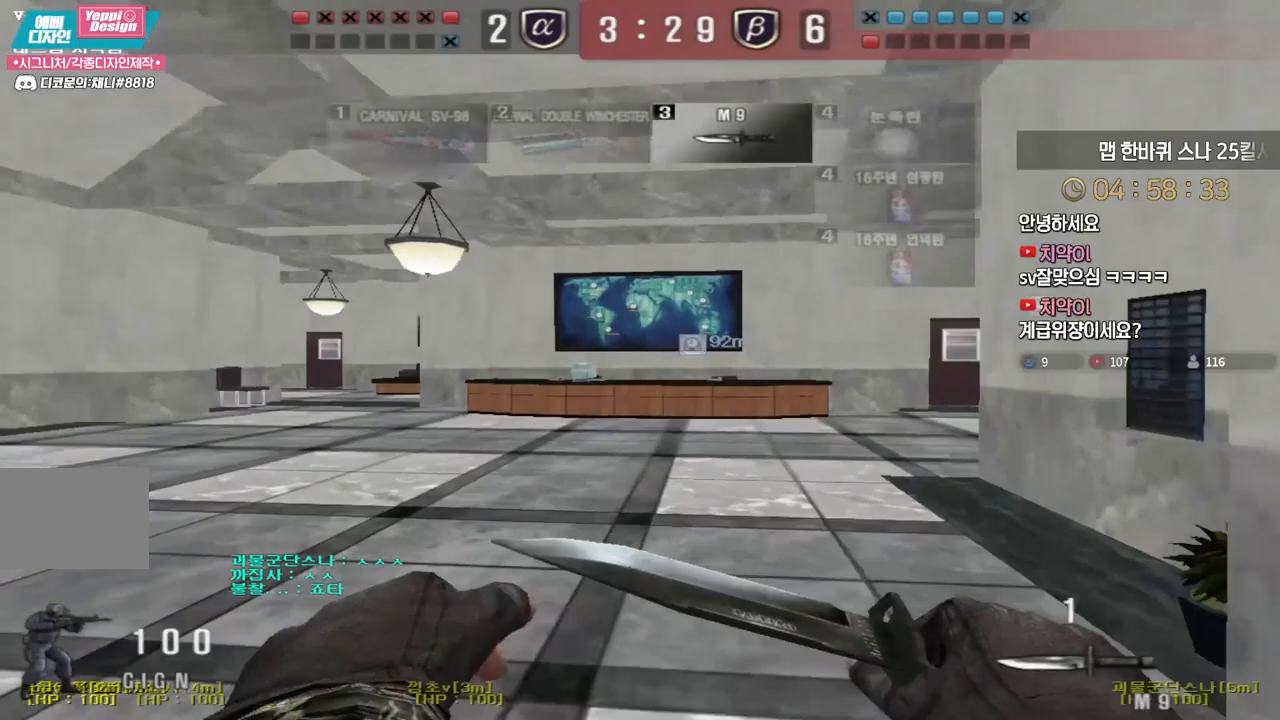
{"keys": ["d", "tab", "w"], "events": [[100, "tab", "down"]]}
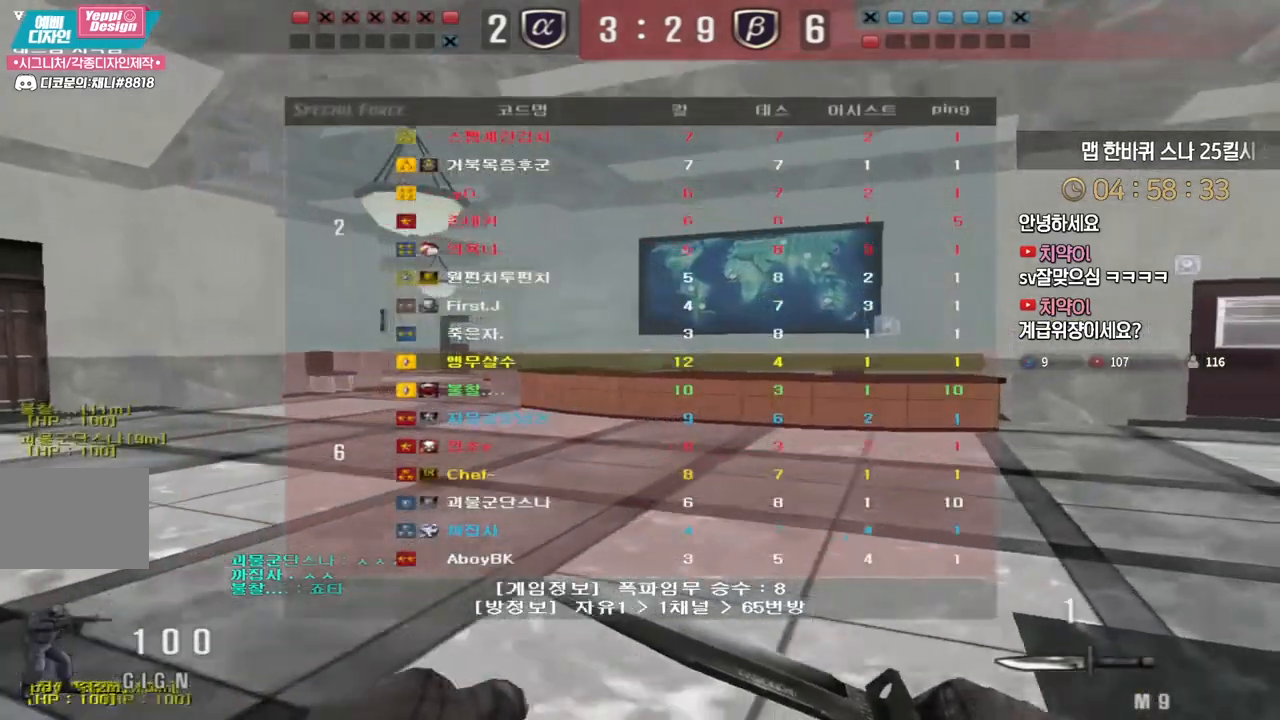
{"keys": ["d", "tab", "w"], "events": []}
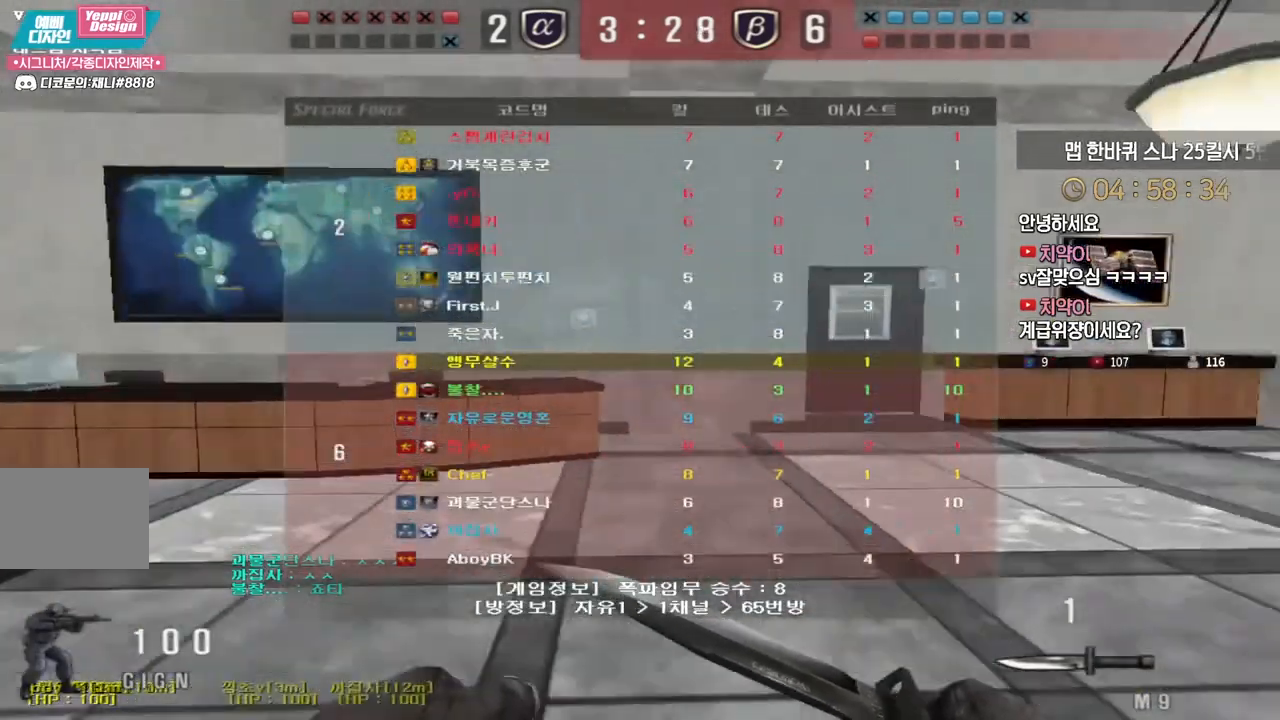
{"keys": ["d", "tab", "w"], "events": []}
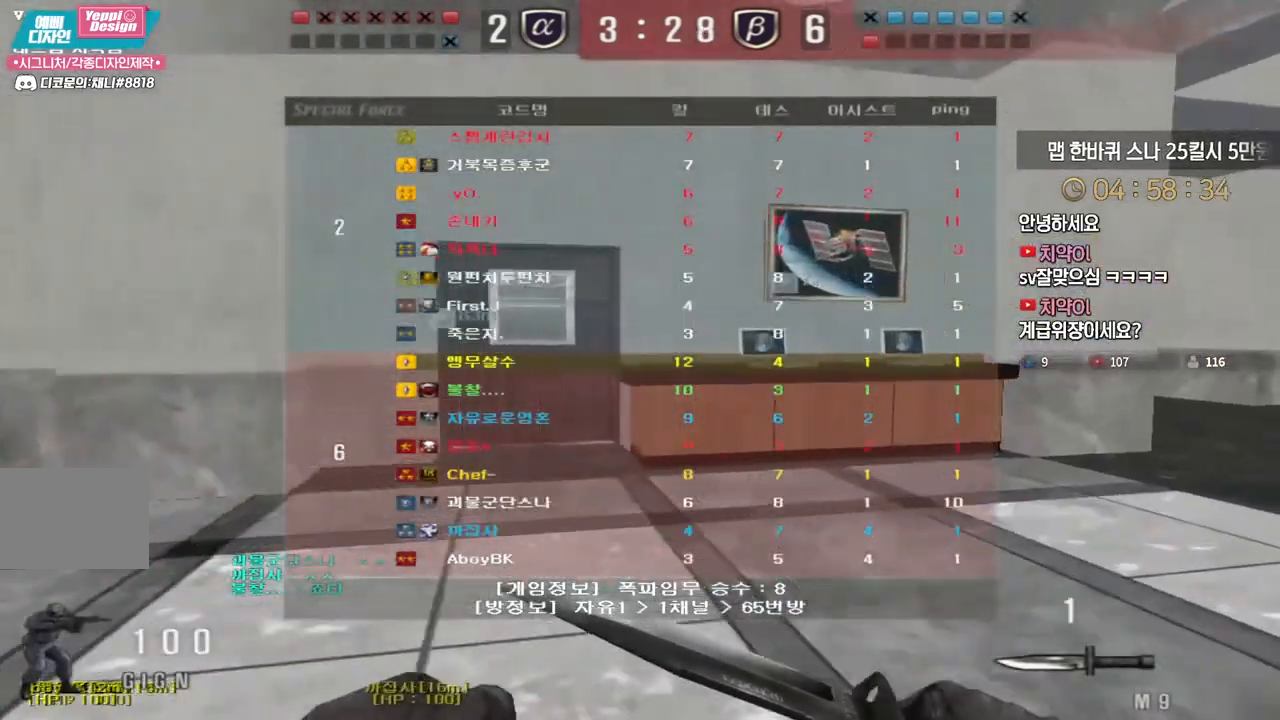
{"keys": ["d", "tab", "w"], "events": []}
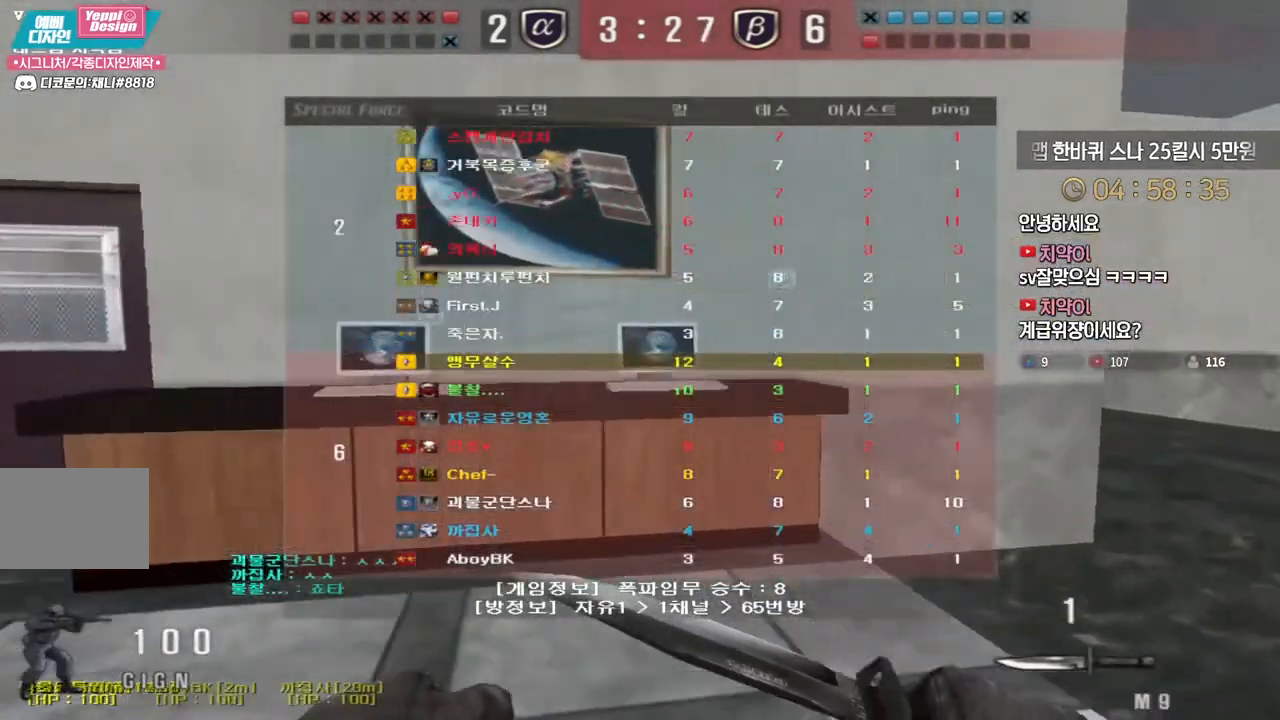
{"keys": ["d", "tab", "w"], "events": []}
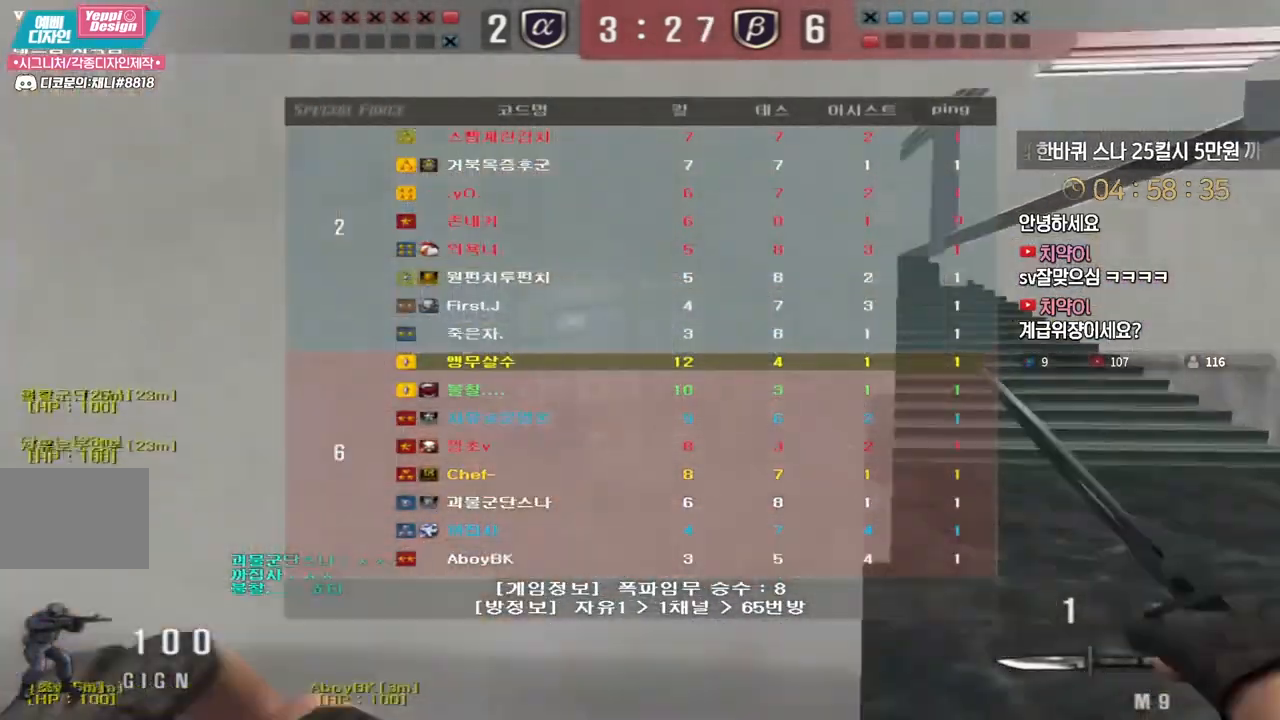
{"keys": ["d", "tab", "w"], "events": []}
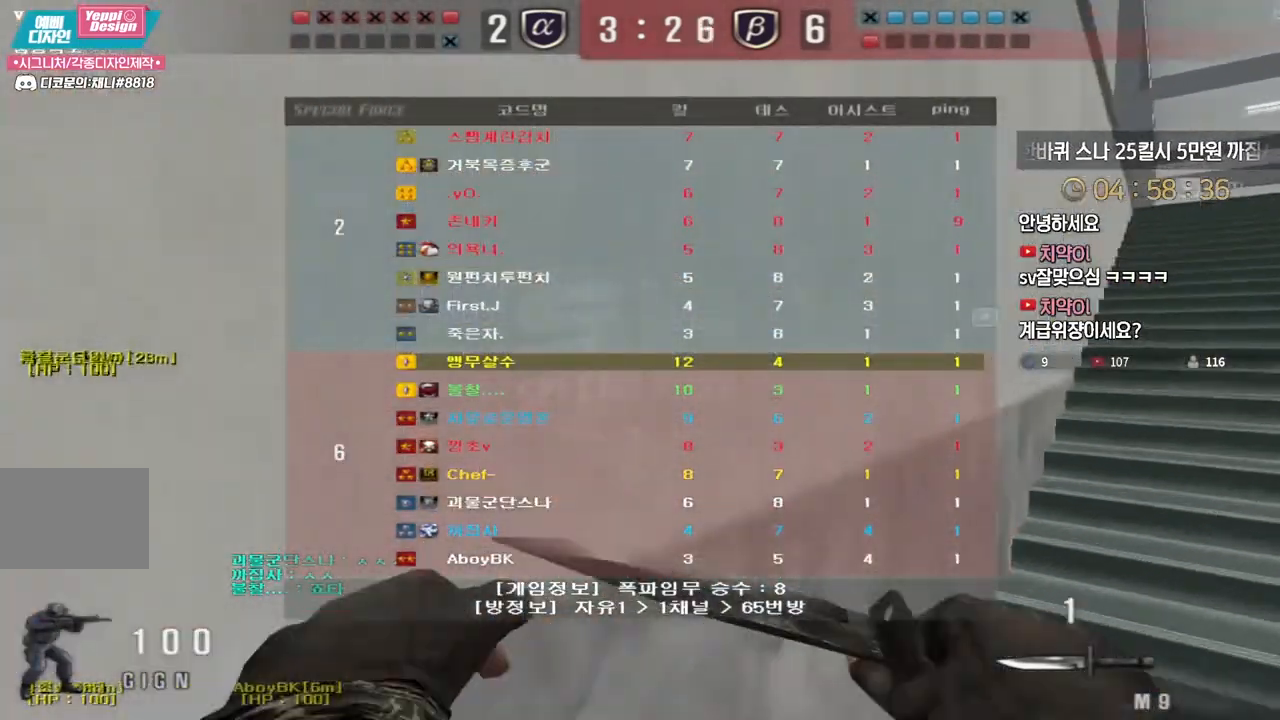
{"keys": ["d", "tab", "w"], "events": []}
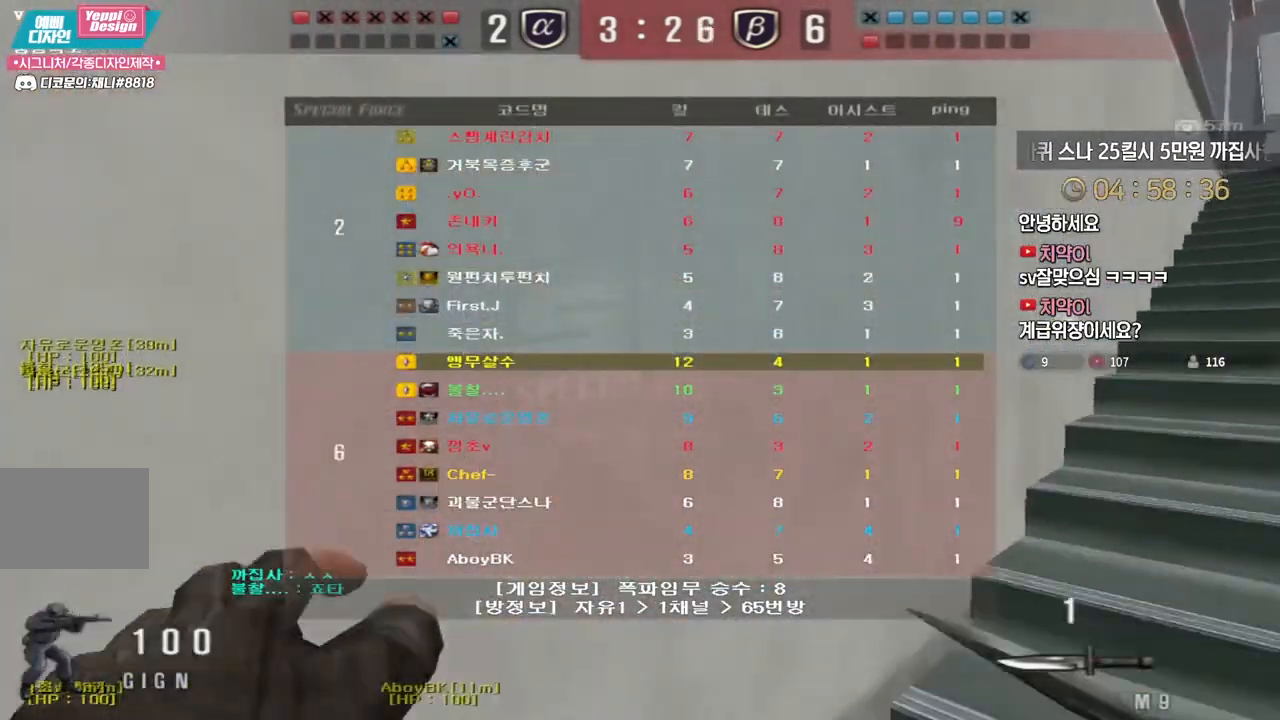
{"keys": ["d", "tab", "w"], "events": []}
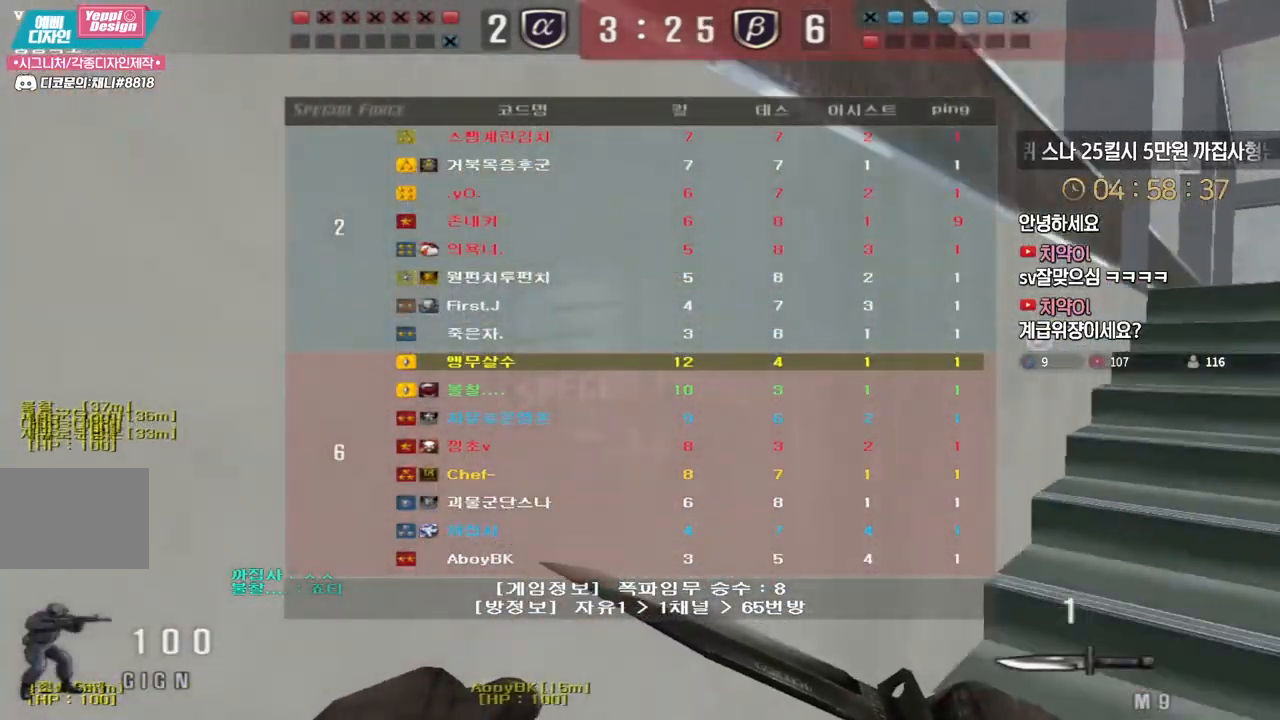
{"keys": ["d", "tab", "w"], "events": []}
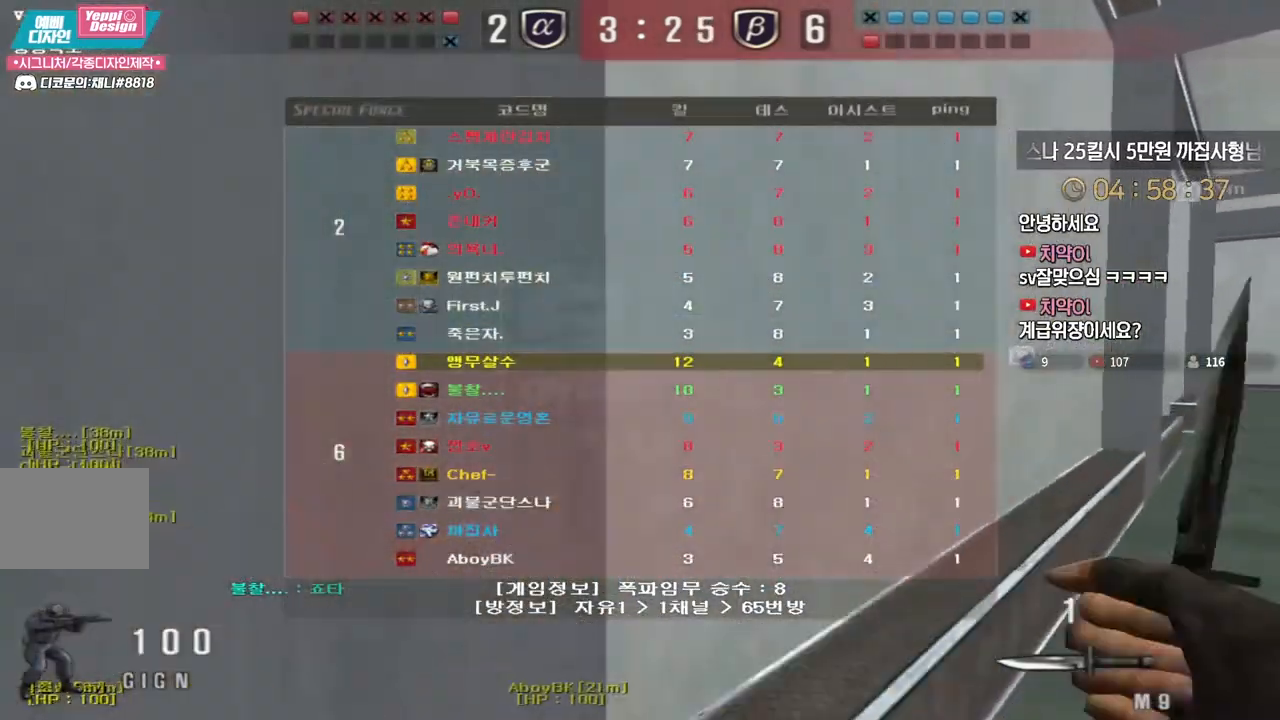
{"keys": ["d", "tab", "w"], "events": []}
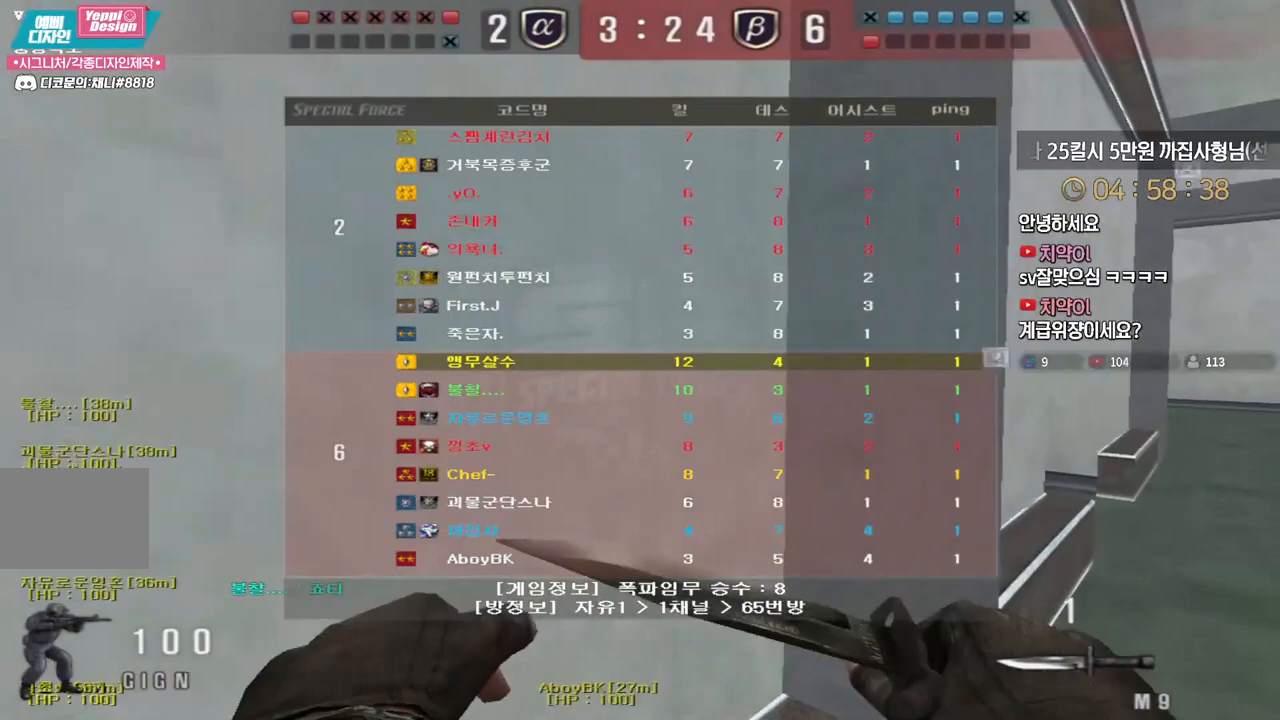
{"keys": ["d", "tab", "w"], "events": []}
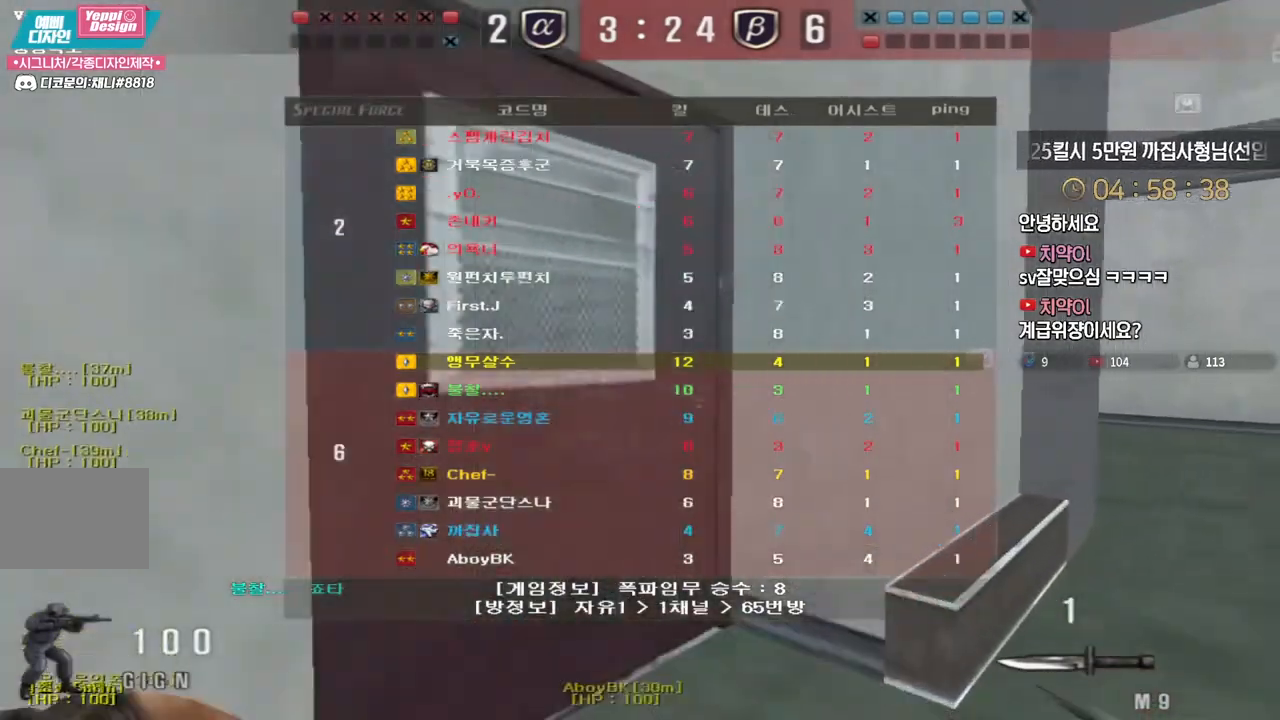
{"keys": ["d", "w"], "events": [[83, "tab", "up"], [417, "space", "down"], [500, "space", "up"]]}
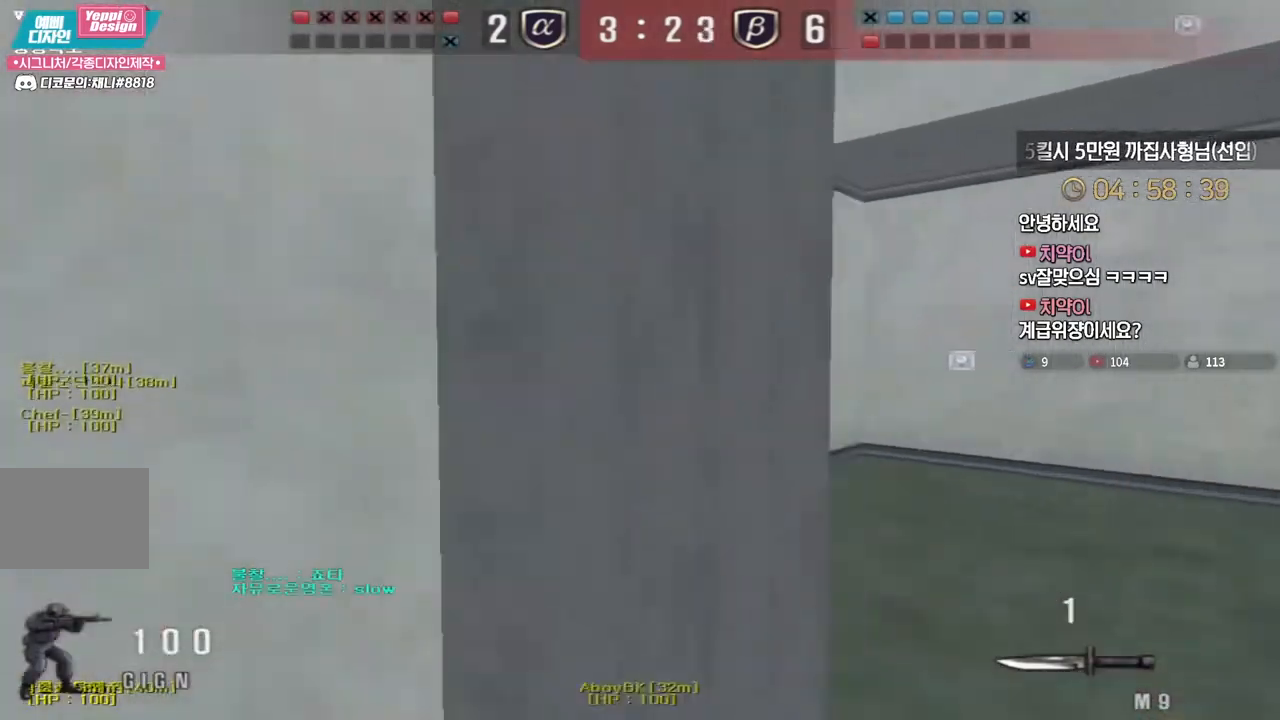
{"keys": ["a", "w"], "events": [[150, "d", "up"], [183, "a", "down"]]}
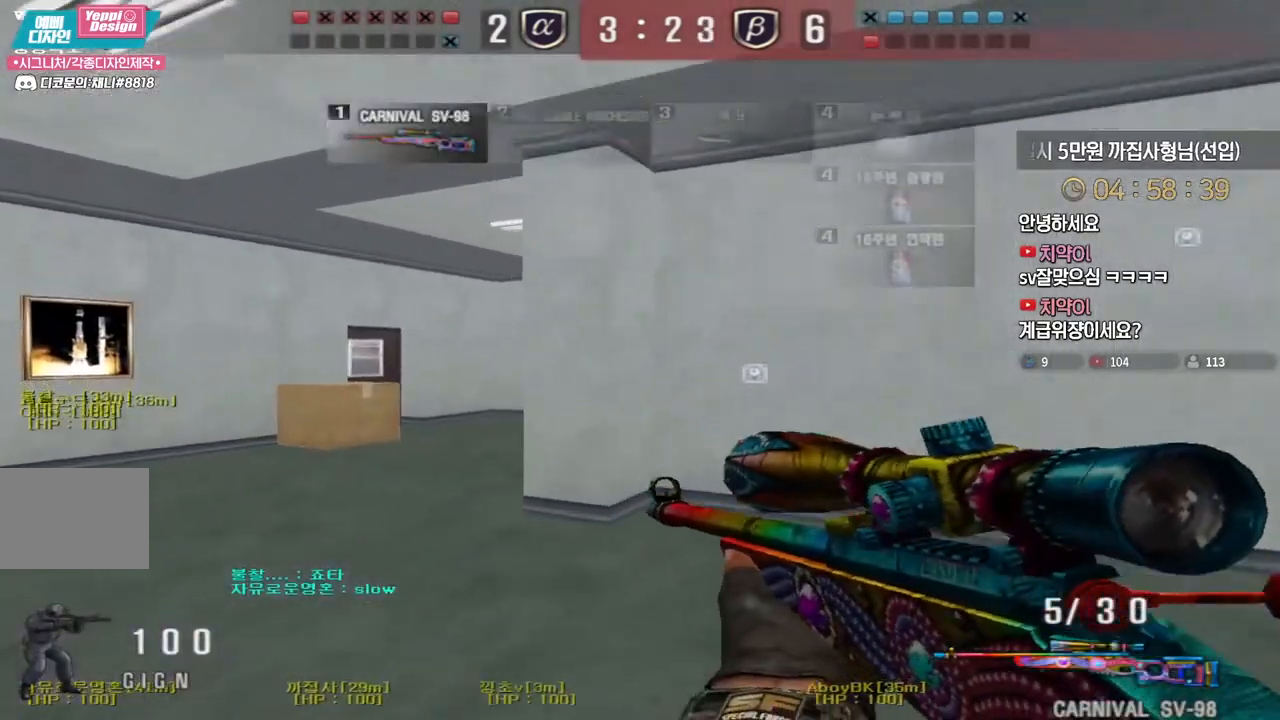
{"keys": ["a", "s"], "events": [[100, "ctrl", "down"], [117, "a", "up"], [133, "space", "down"], [133, "w", "up"], [150, "ctrl", "up"], [183, "space", "up"], [200, "a", "down"], [200, "w", "down"], [317, "w", "up"], [400, "s", "down"]]}
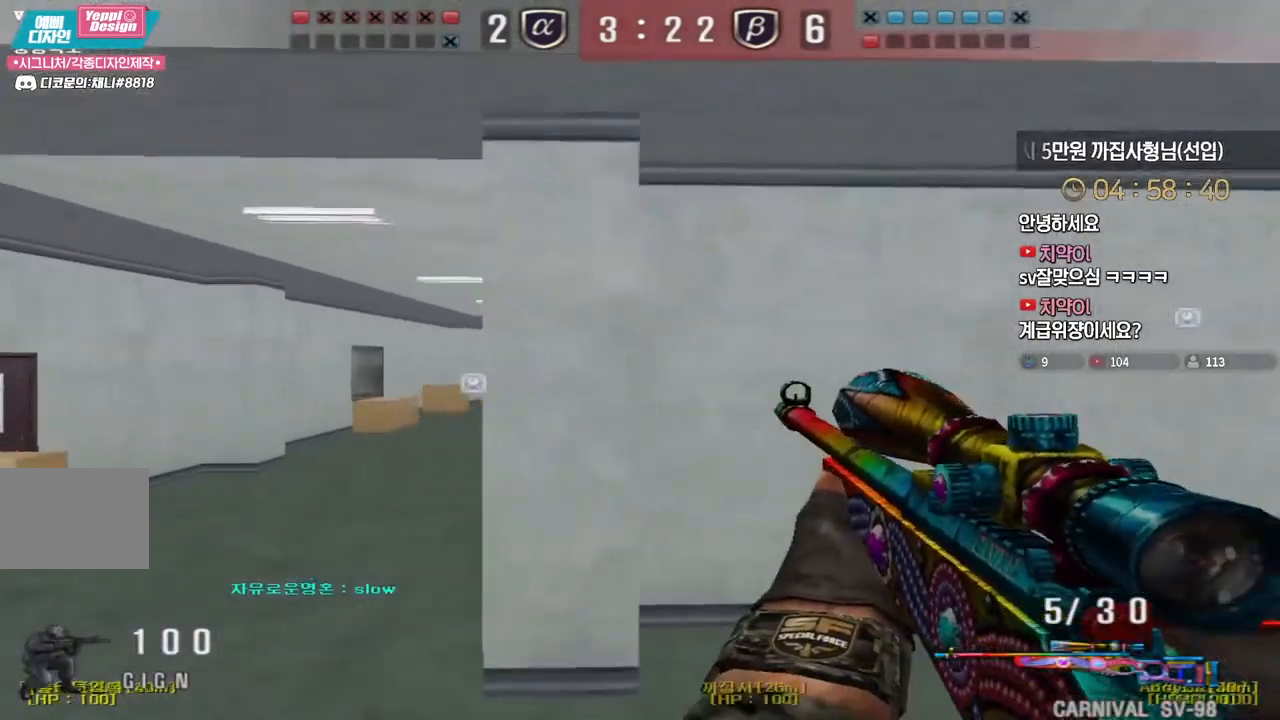
{"keys": ["shift"], "events": [[350, "shift", "down"], [367, "s", "up"], [383, "a", "up"]]}
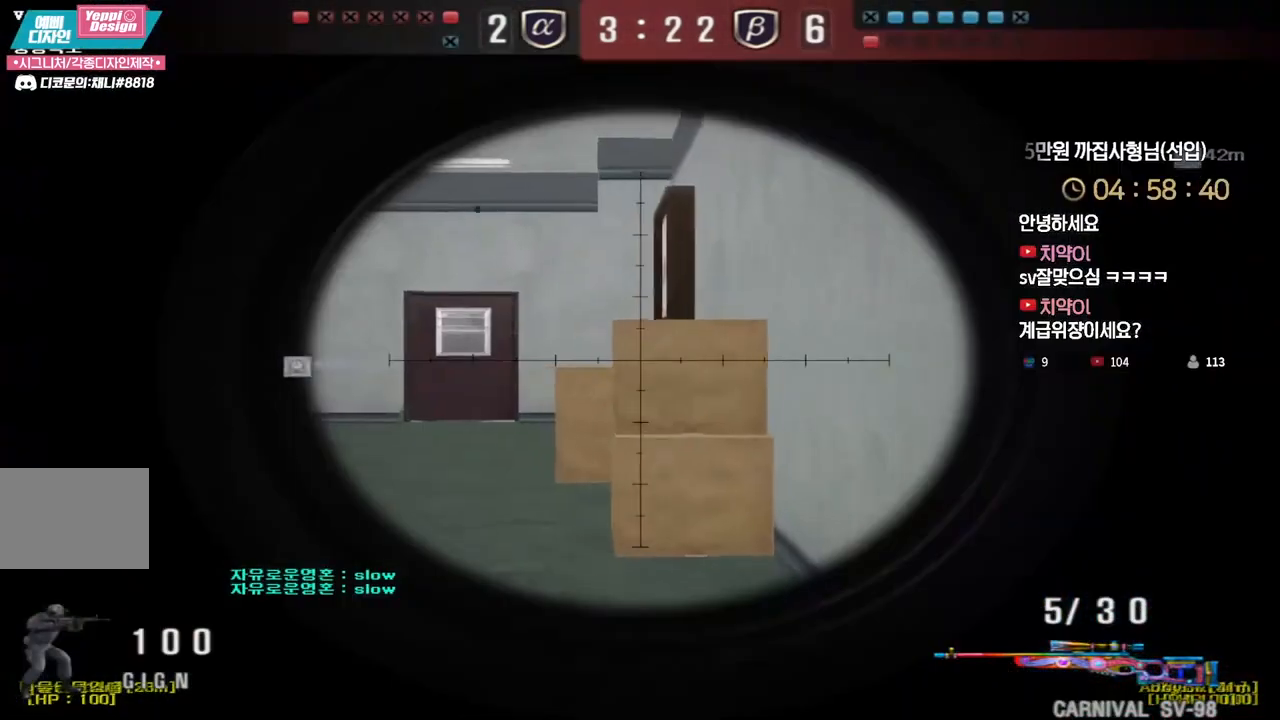
{"keys": ["shift"], "events": []}
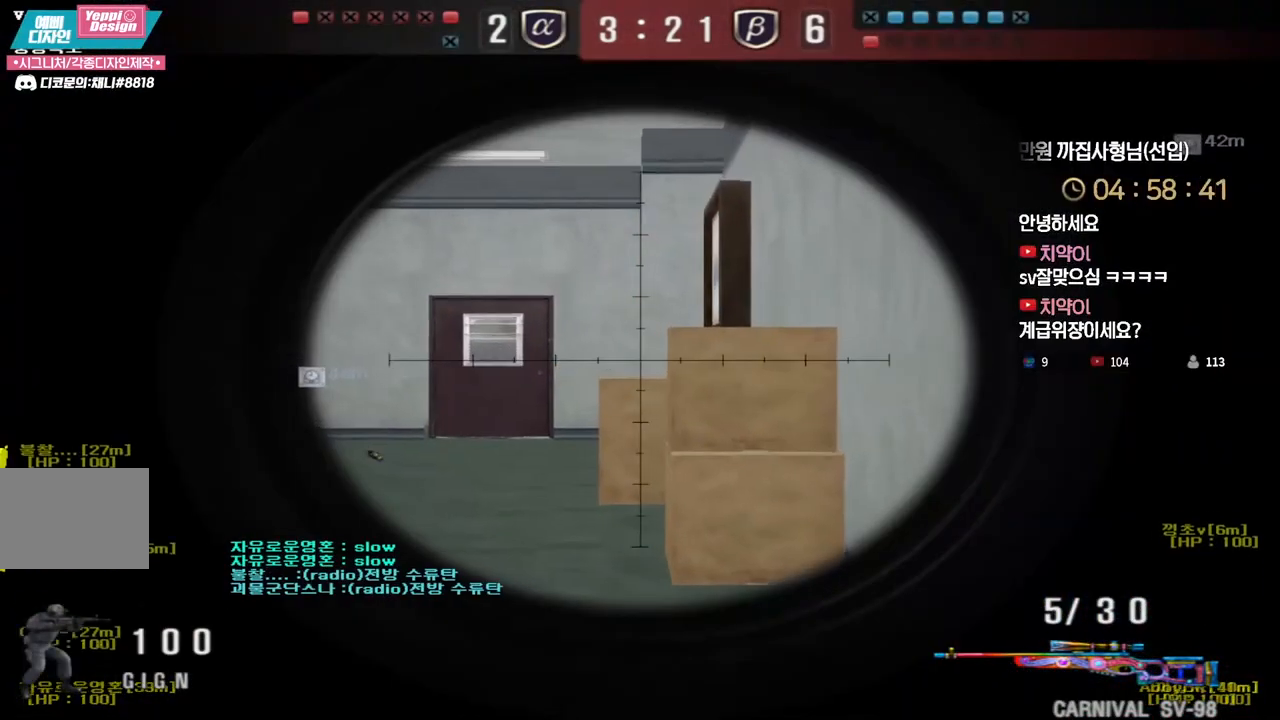
{"keys": ["a", "w"], "events": [[433, "shift", "up"], [450, "a", "down"], [450, "w", "down"]]}
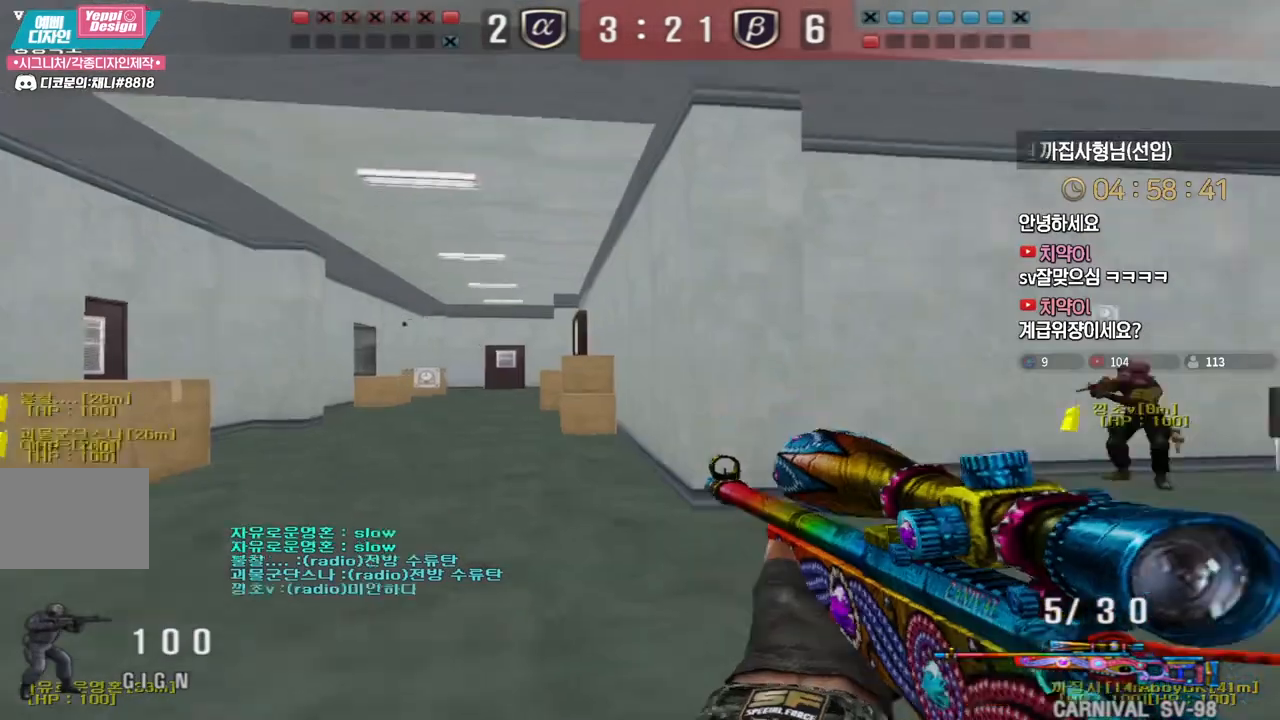
{"keys": ["a", "w"], "events": []}
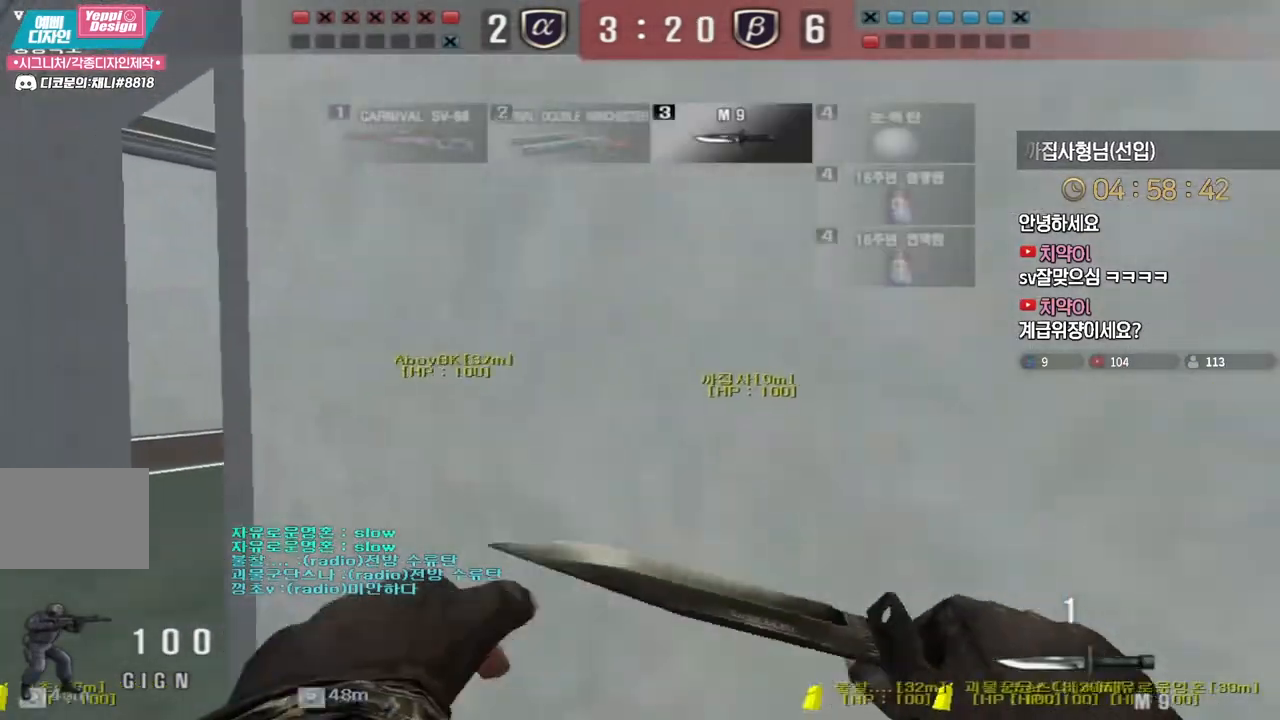
{"keys": [], "events": [[33, "shift", "down"], [67, "a", "up"], [67, "w", "up"], [100, "space", "down"], [200, "space", "up"], [367, "shift", "up"], [417, "shift", "down"], [483, "shift", "up"]]}
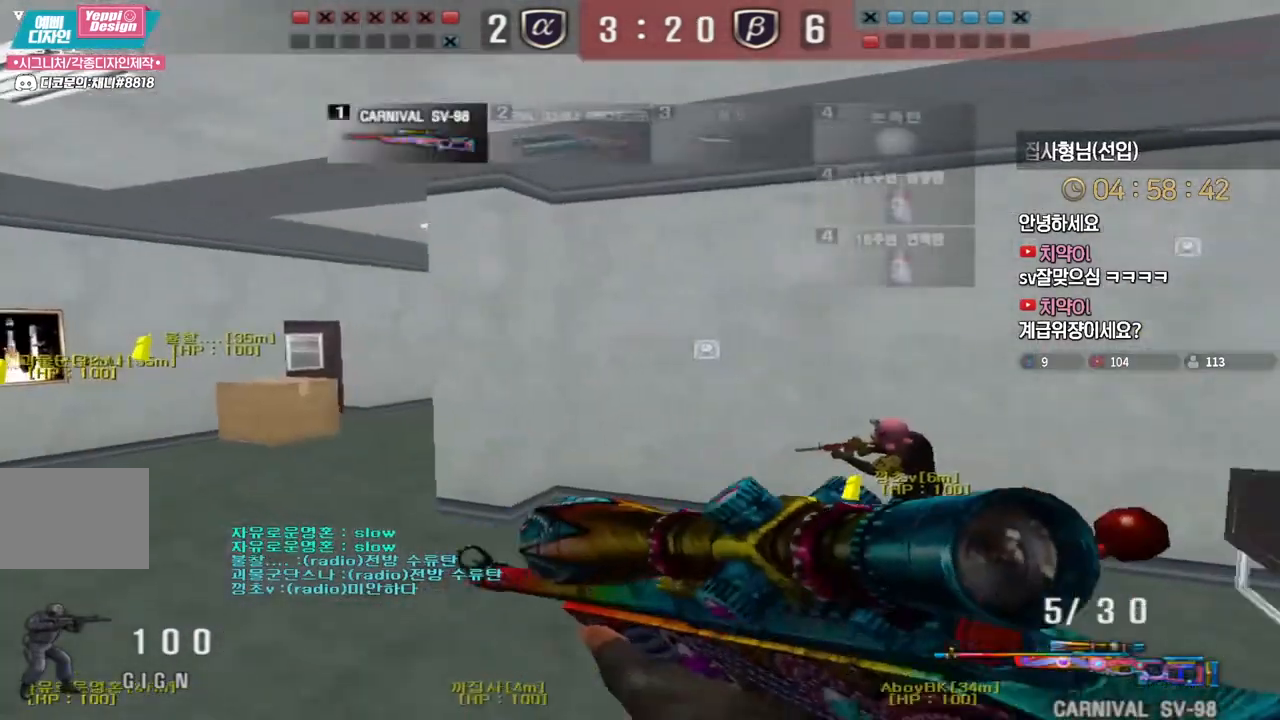
{"keys": ["shift"], "events": [[33, "shift", "down"]]}
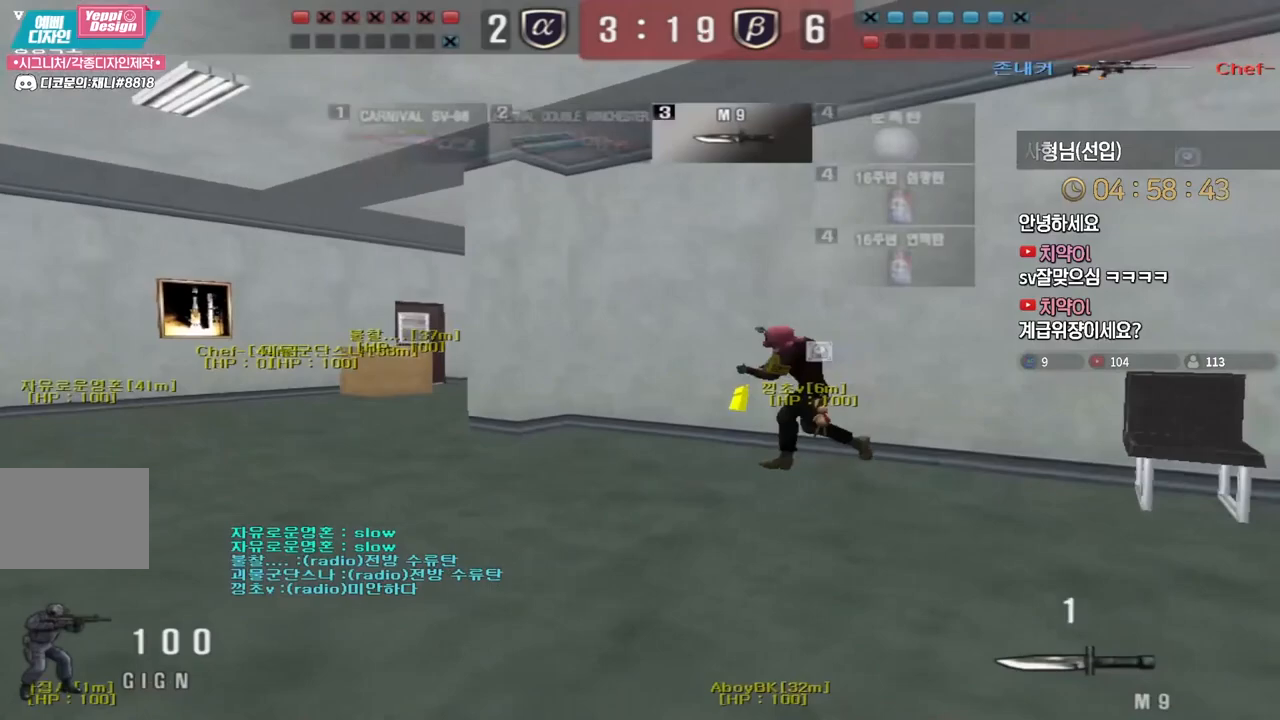
{"keys": ["a", "shift", "w"], "events": [[50, "a", "down"], [67, "w", "down"]]}
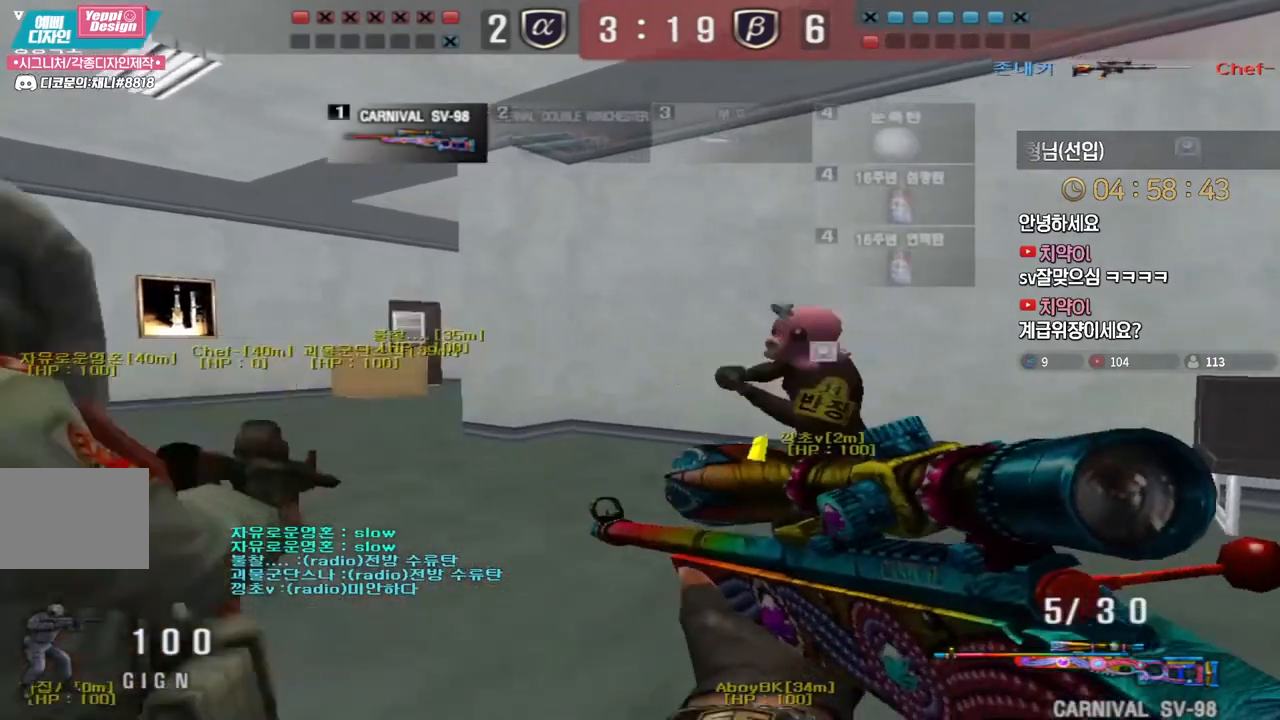
{"keys": ["a", "shift", "w"], "events": []}
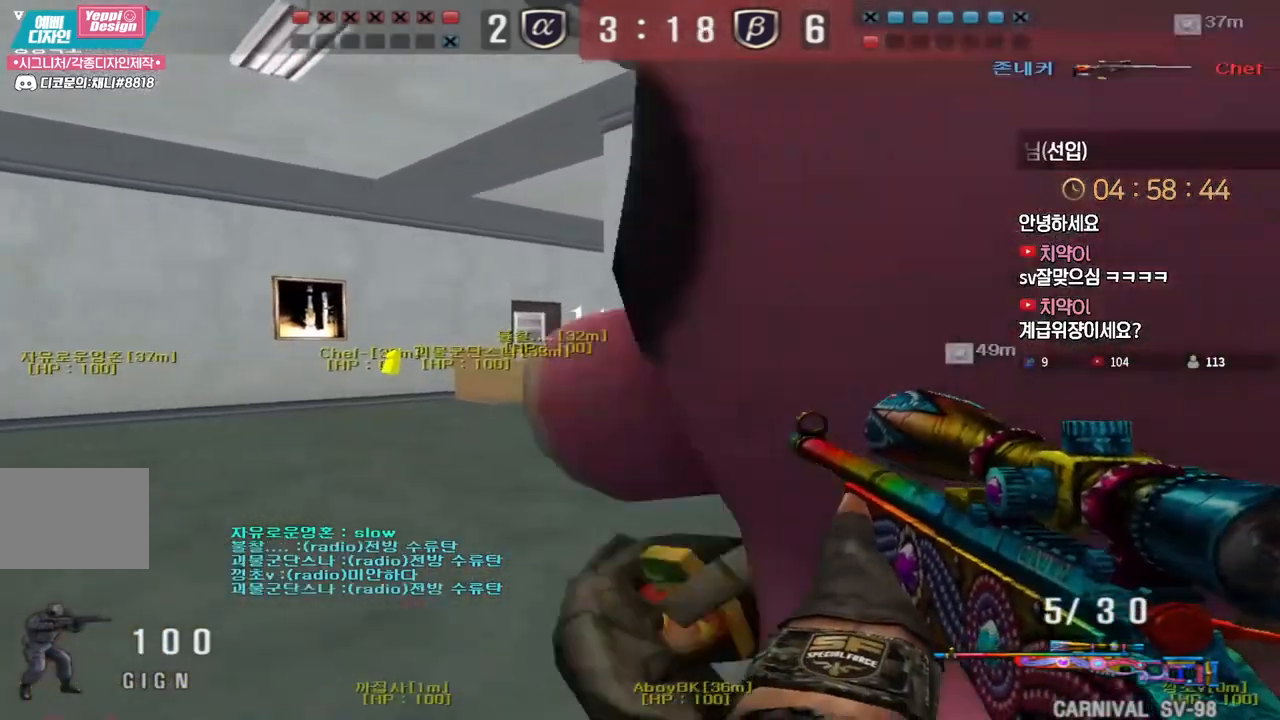
{"keys": [], "events": [[267, "shift", "up"], [383, "shift", "down"], [400, "w", "up"], [433, "a", "up"], [433, "shift", "up"], [433, "space", "down"], [467, "space", "up"]]}